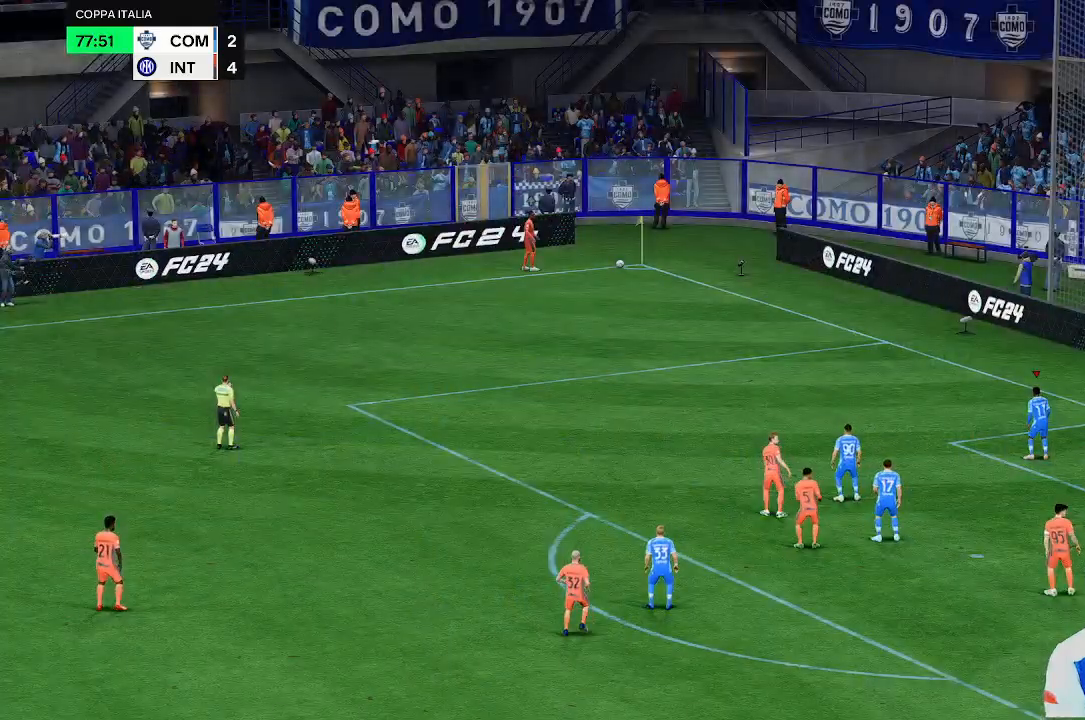
Gameplay with a controller (Xbox layout); each line is a JSON object with the inputs held at the frame after it. "events" lists button and stick changes between this image and that frame as [ms after this image, input, new state], when the widget could be followed in between. Not read: L3 R3.
{"buttons": [], "left_stick": "center", "right_stick": "center", "events": []}
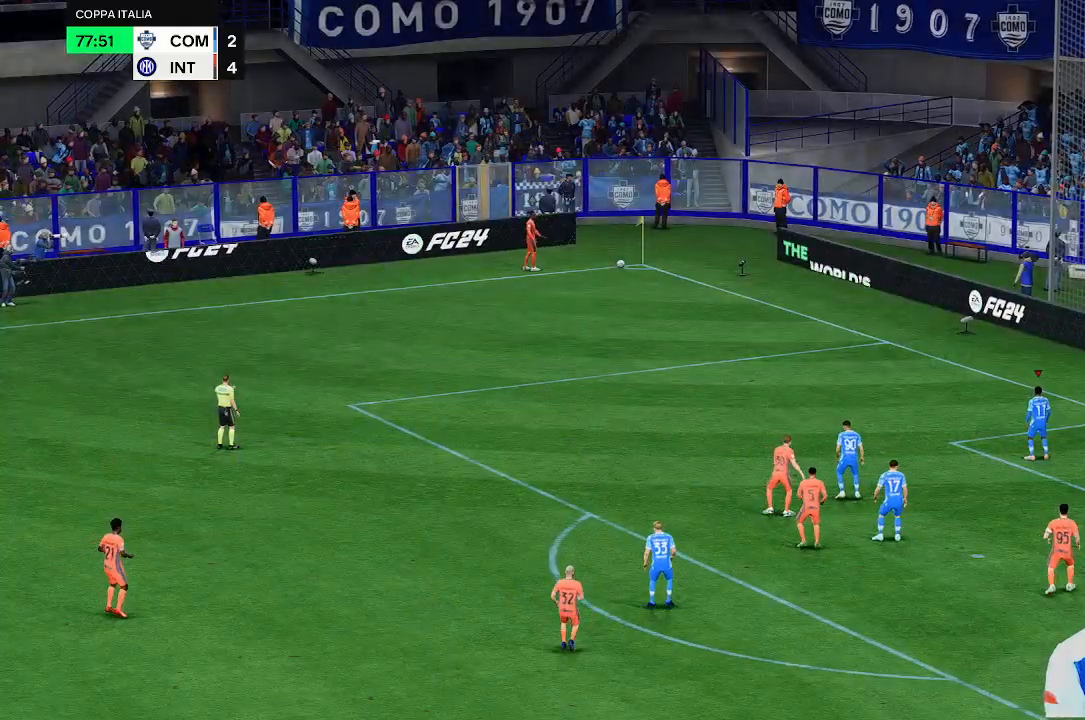
{"buttons": [], "left_stick": "center", "right_stick": "center", "events": []}
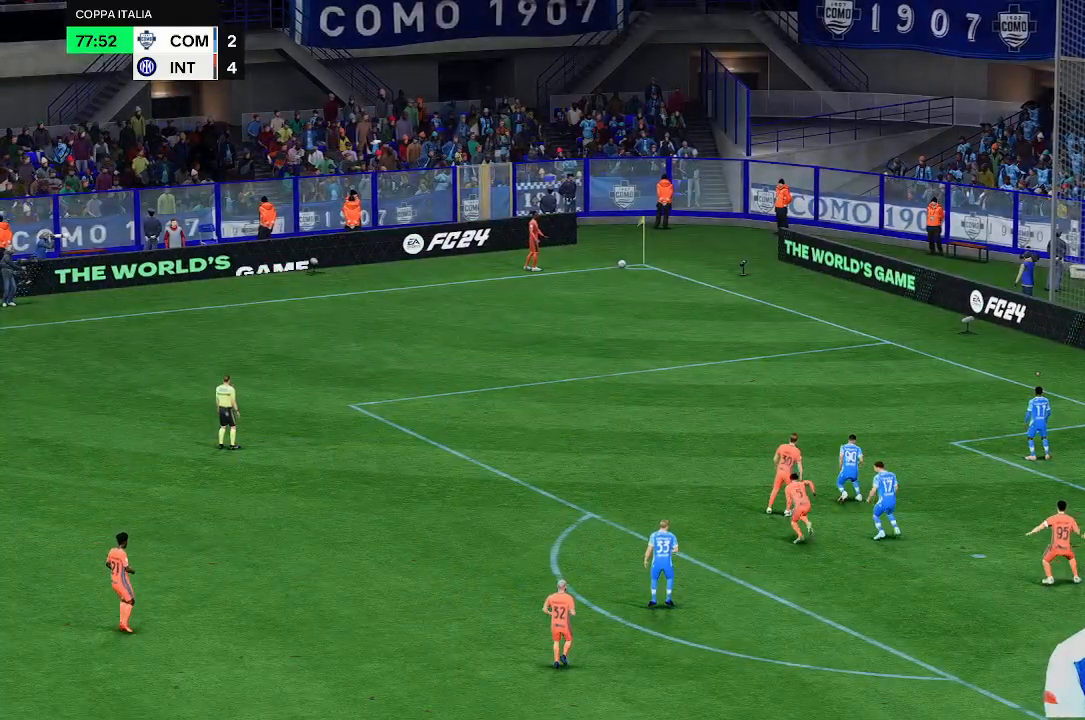
{"buttons": [], "left_stick": "center", "right_stick": "center", "events": []}
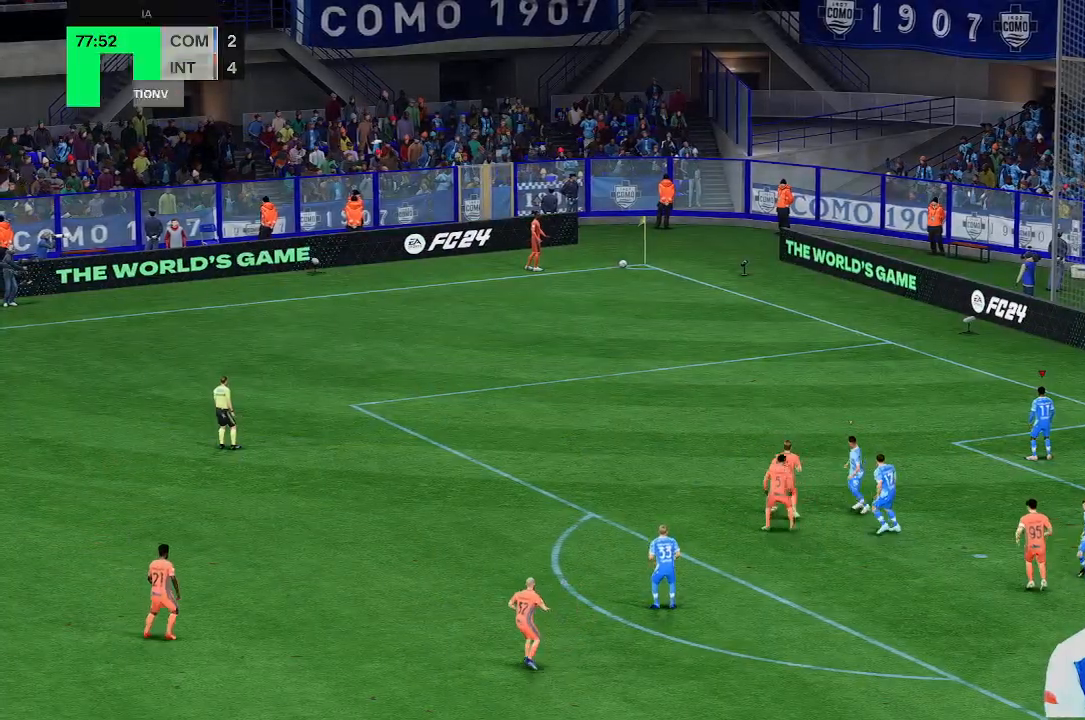
{"buttons": [], "left_stick": "left", "right_stick": "center", "events": [[500, "left_stick", "left"]]}
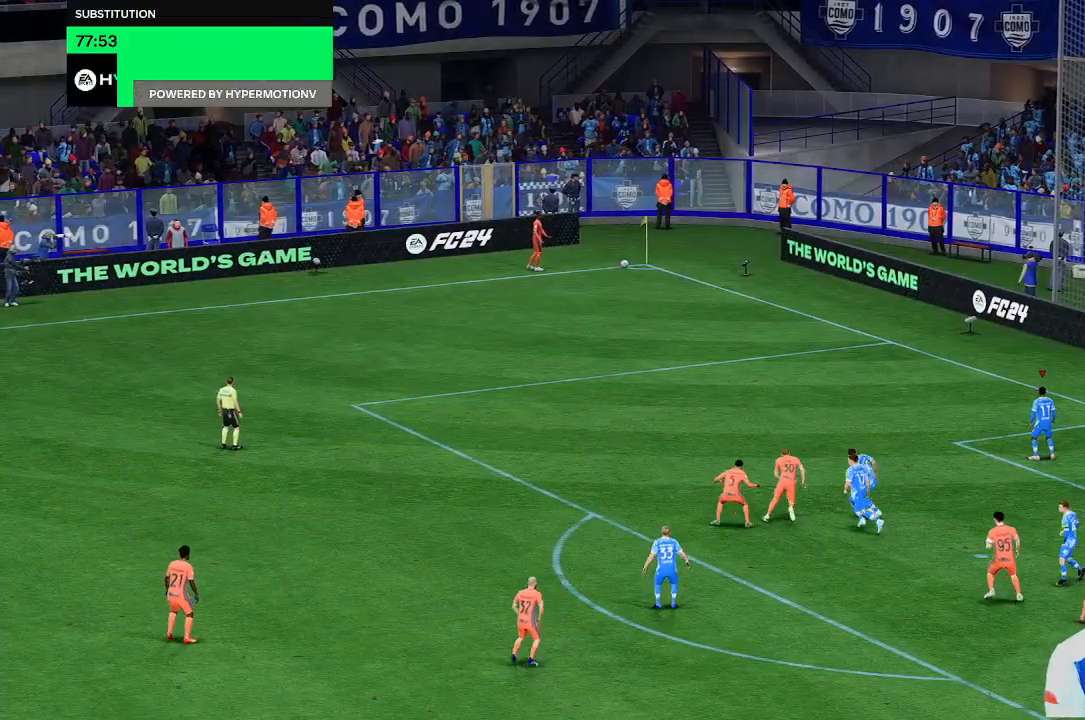
{"buttons": [], "left_stick": "up-left", "right_stick": "center", "events": [[233, "left_stick", "up-left"]]}
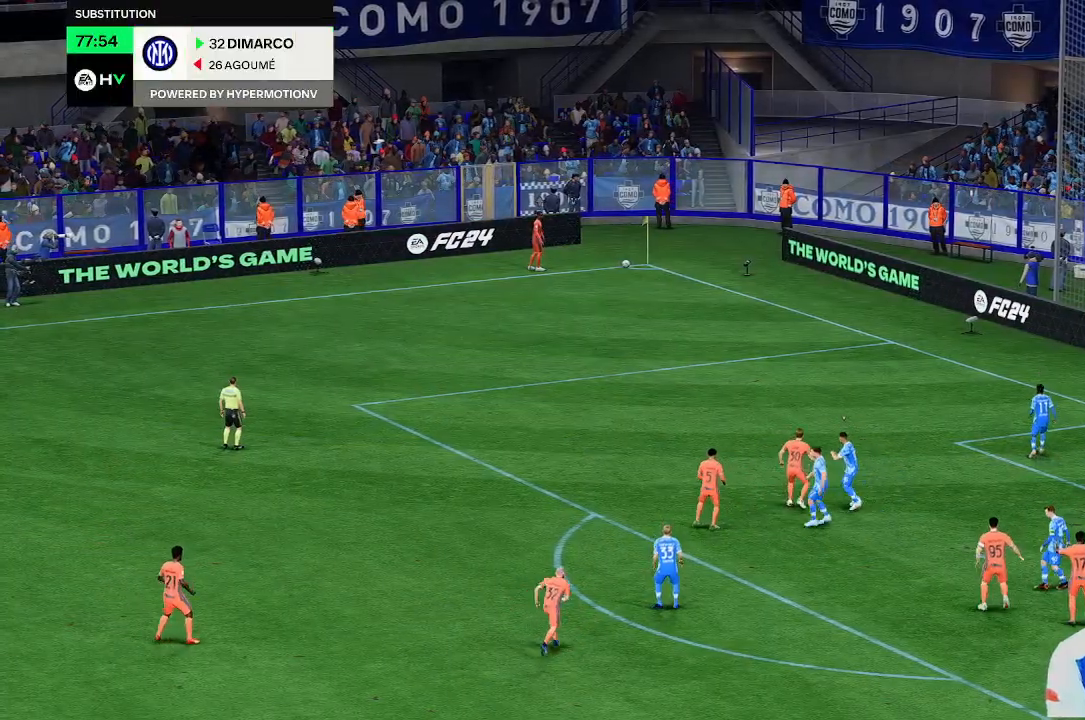
{"buttons": [], "left_stick": "up-left", "right_stick": "center", "events": []}
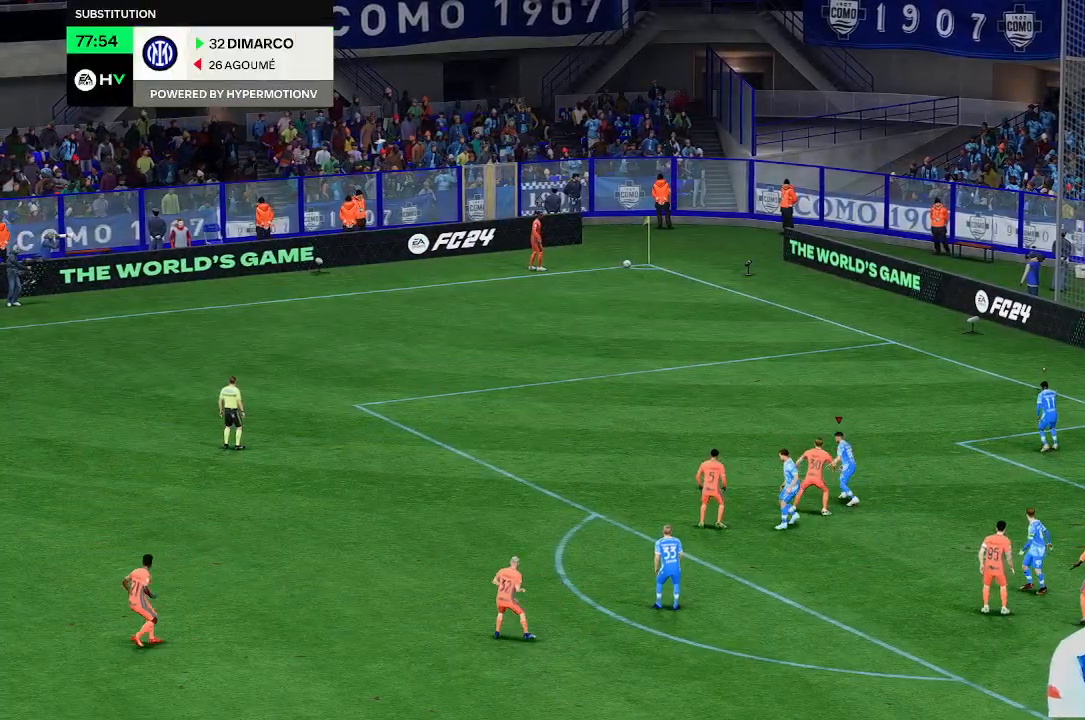
{"buttons": [], "left_stick": "up-left", "right_stick": "center", "events": []}
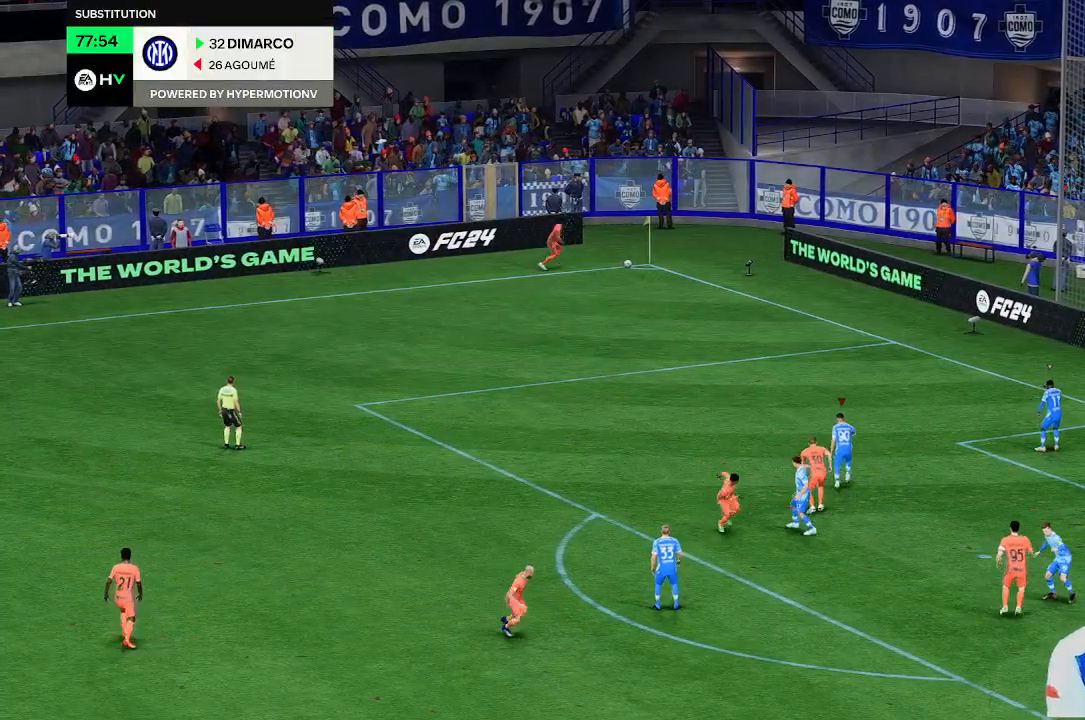
{"buttons": [], "left_stick": "left", "right_stick": "center", "events": [[33, "left_stick", "center"], [400, "left_stick", "left"]]}
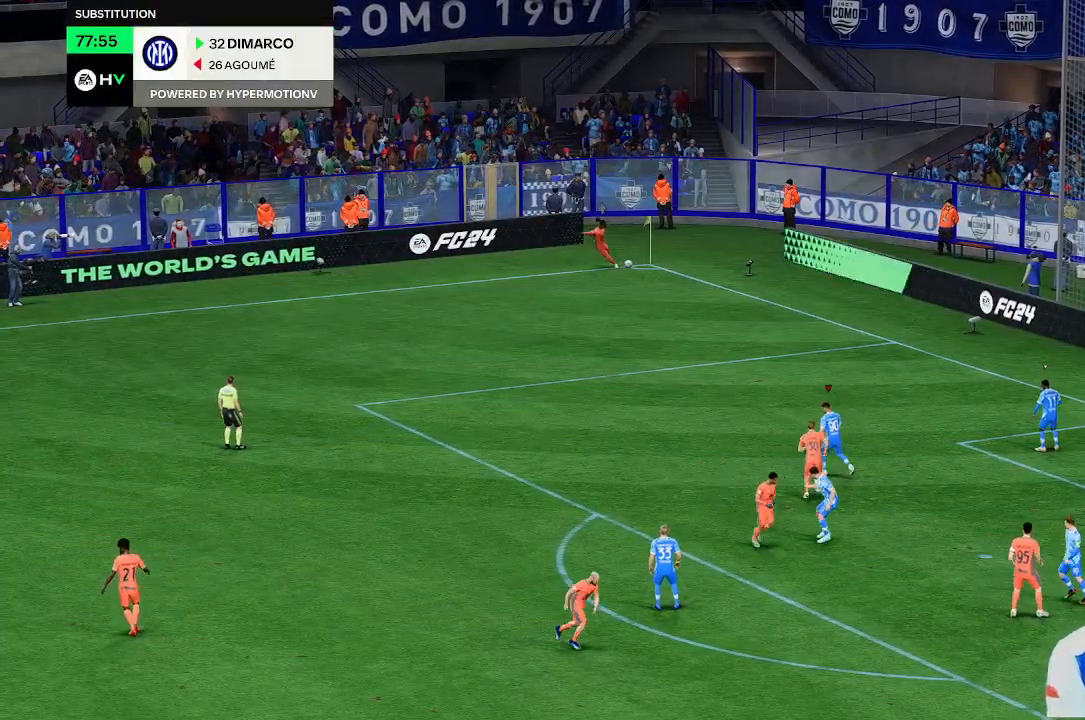
{"buttons": [], "left_stick": "left", "right_stick": "center", "events": []}
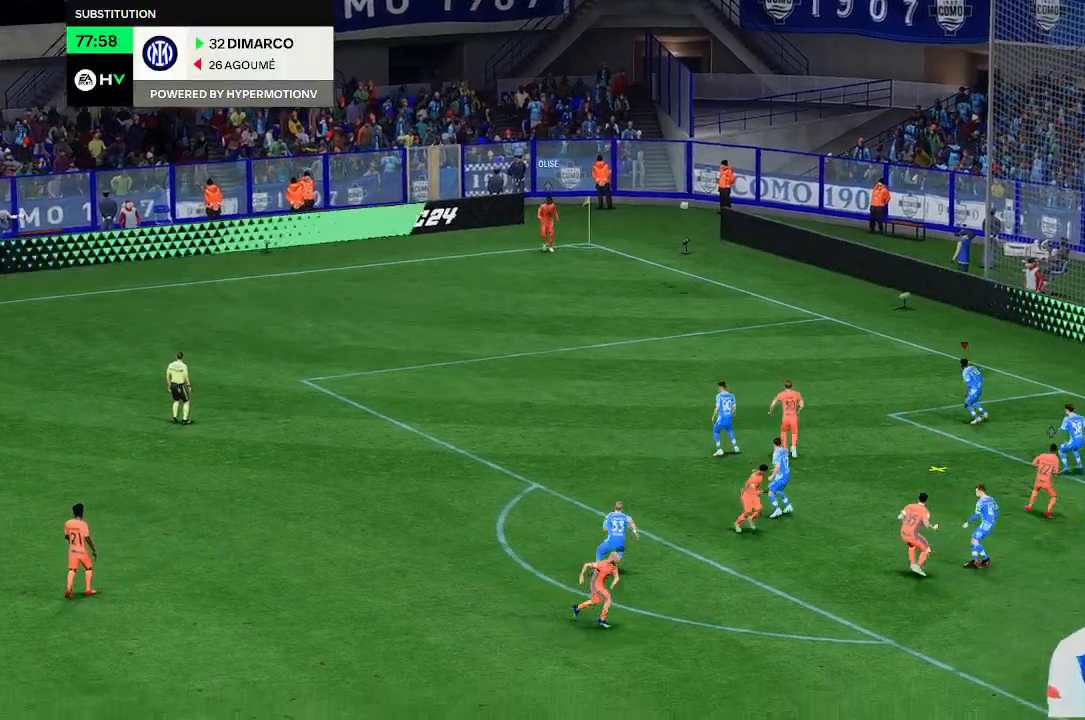
{"buttons": [], "left_stick": "left", "right_stick": "center", "events": []}
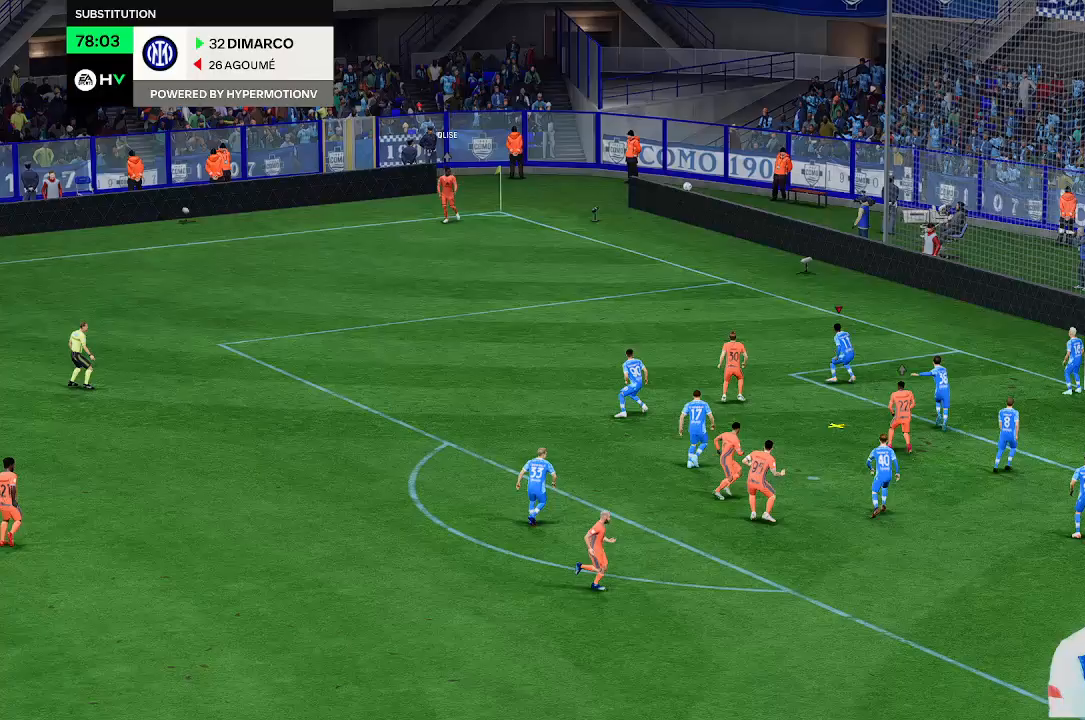
{"buttons": [], "left_stick": "down-left", "right_stick": "center", "events": [[100, "left_stick", "down-left"]]}
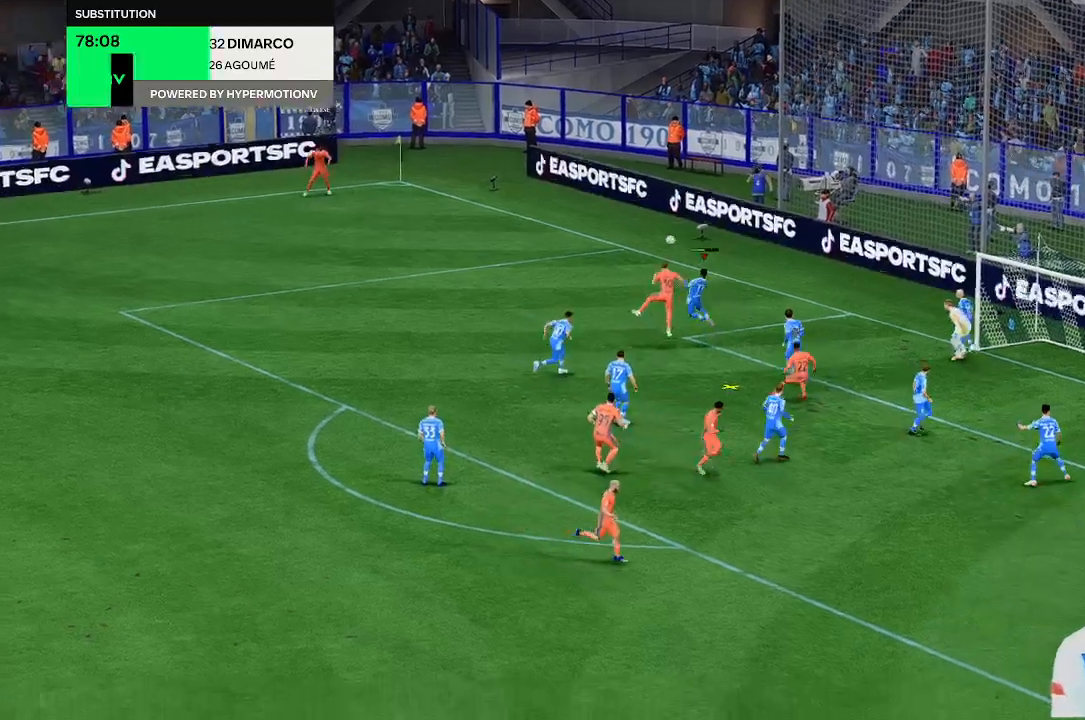
{"buttons": [], "left_stick": "down-left", "right_stick": "center", "events": []}
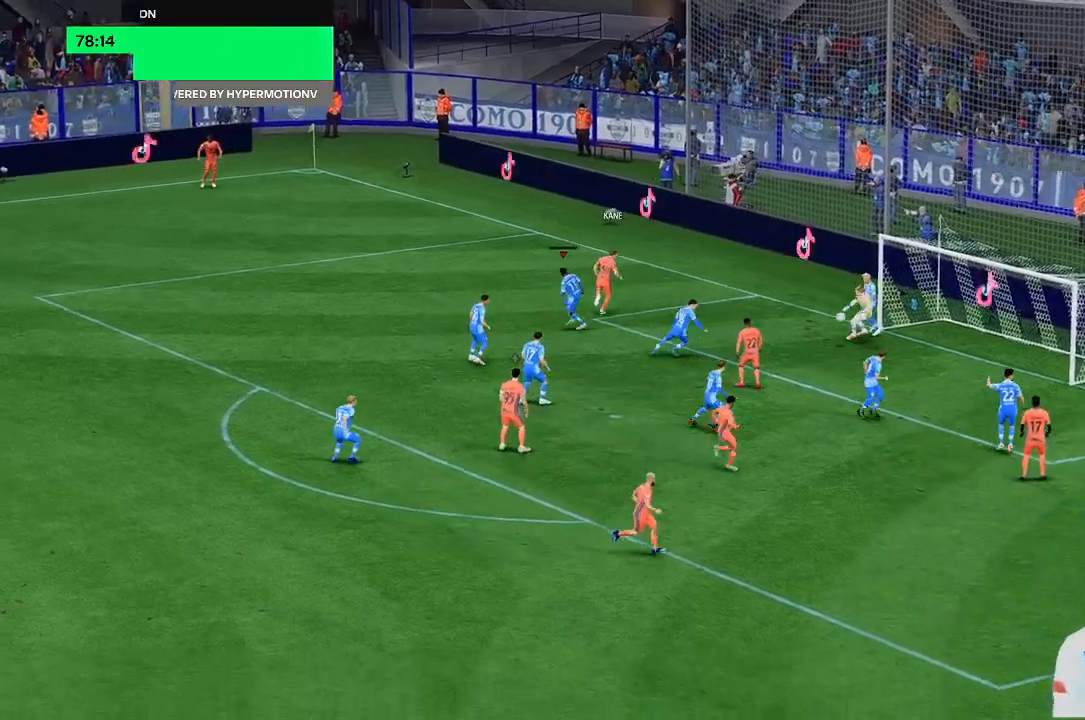
{"buttons": [], "left_stick": "down-left", "right_stick": "center", "events": []}
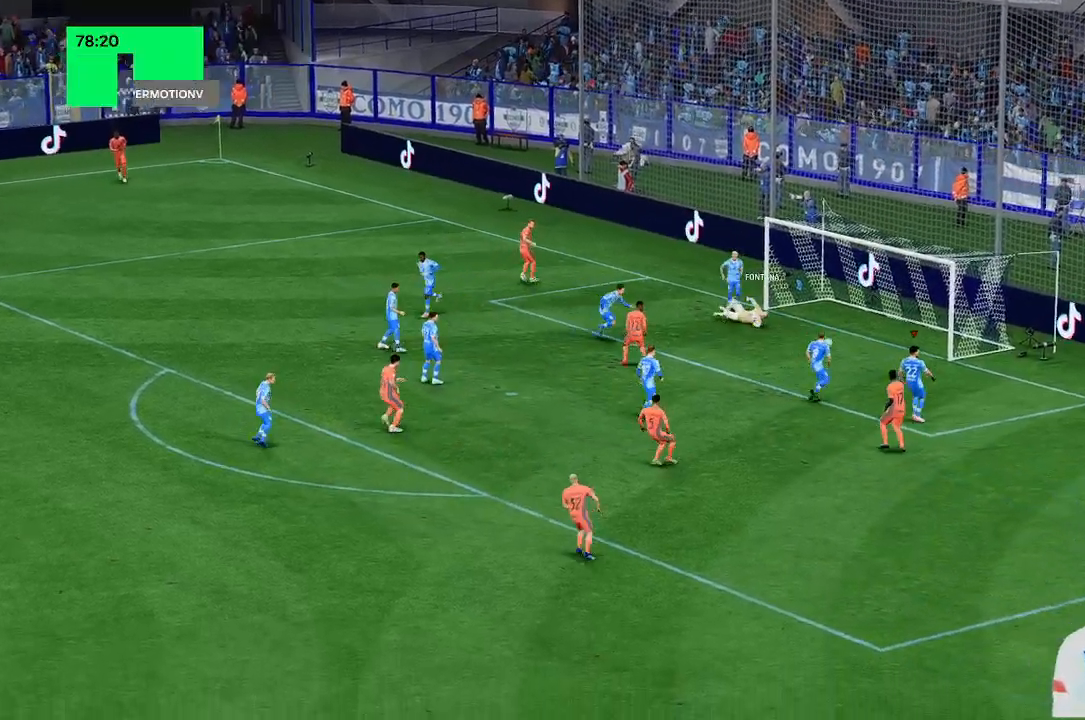
{"buttons": [], "left_stick": "down-left", "right_stick": "center", "events": [[267, "left_stick", "center"], [333, "left_stick", "down"], [400, "left_stick", "down-left"]]}
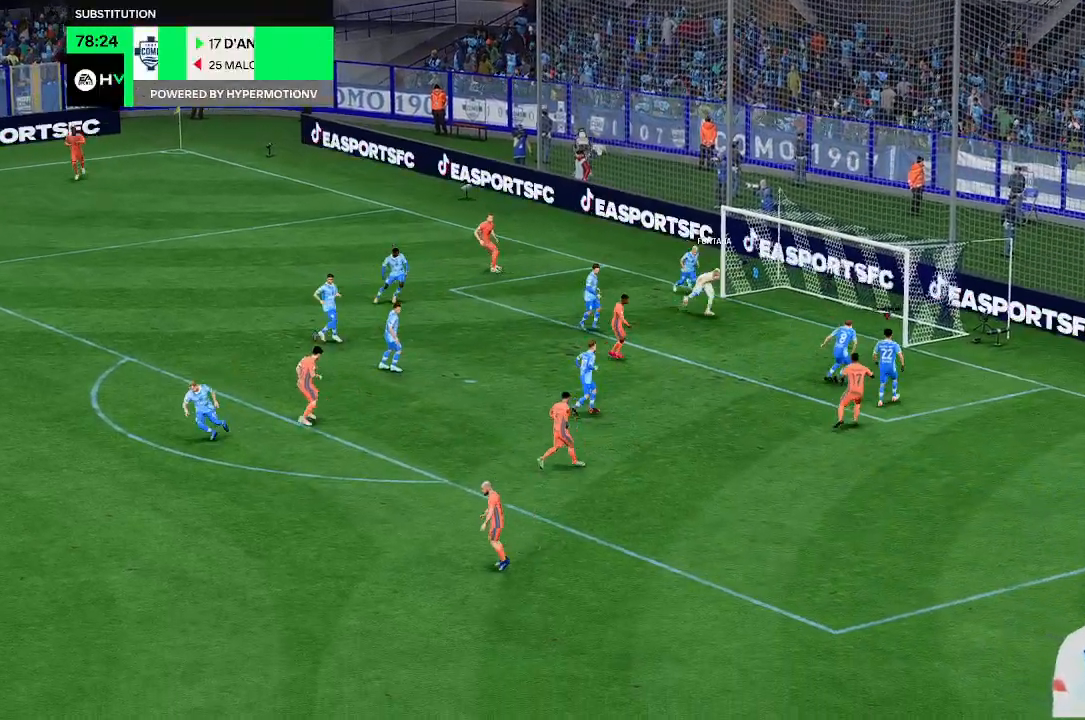
{"buttons": [], "left_stick": "down-left", "right_stick": "center", "events": []}
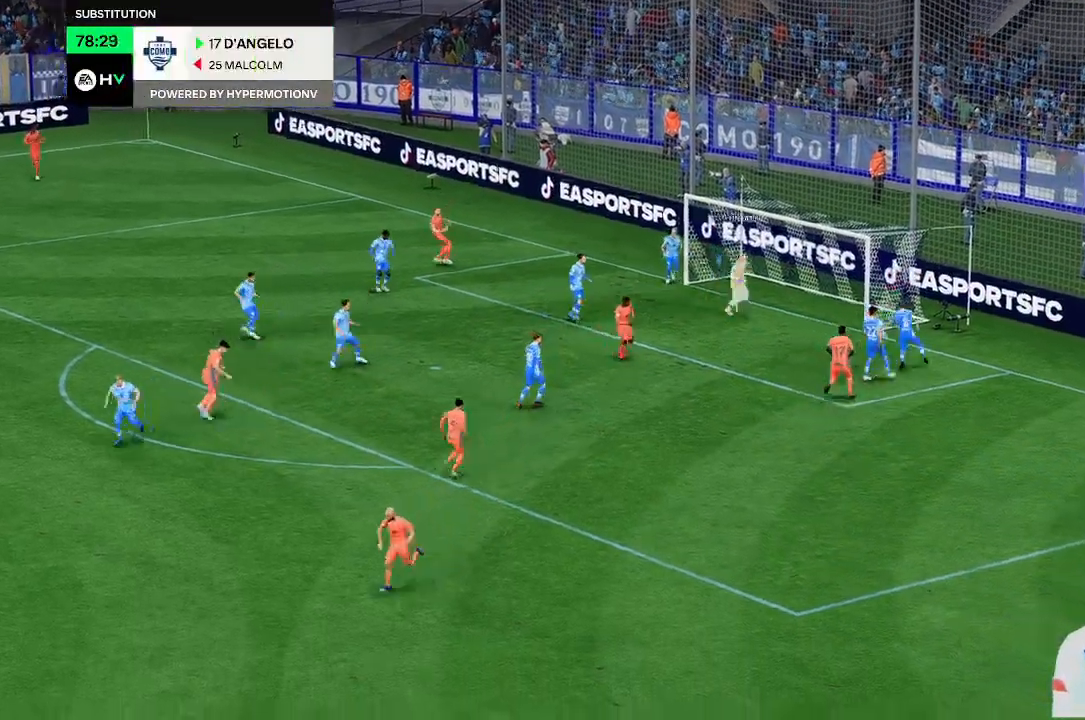
{"buttons": [], "left_stick": "down-left", "right_stick": "center", "events": []}
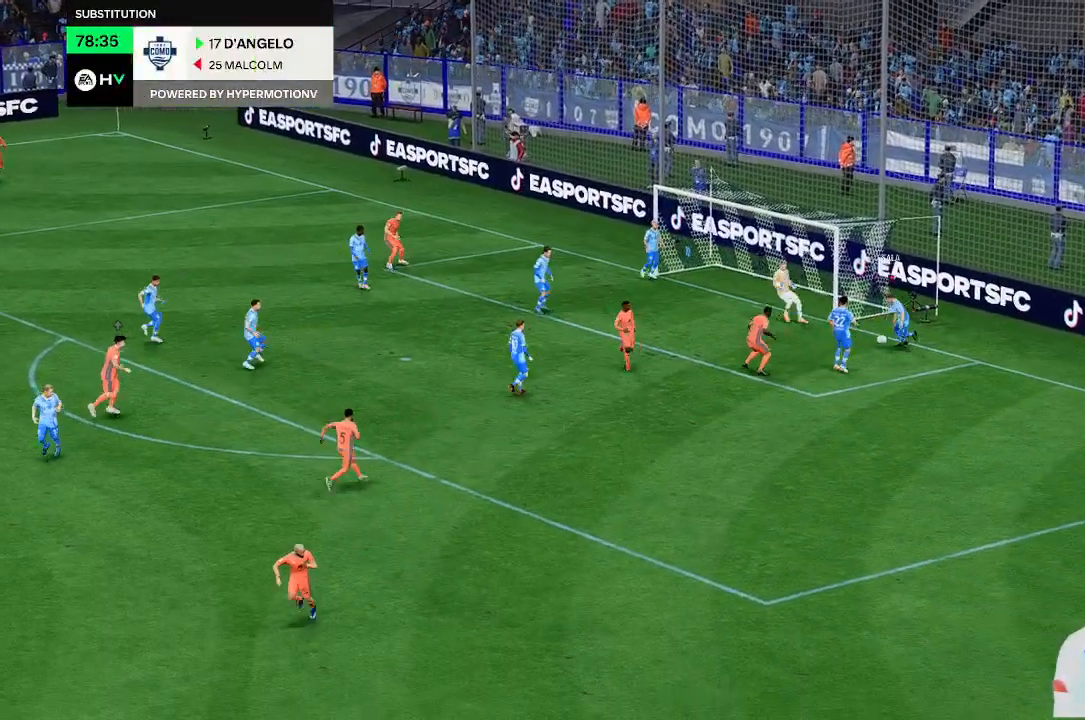
{"buttons": [], "left_stick": "down-left", "right_stick": "center", "events": []}
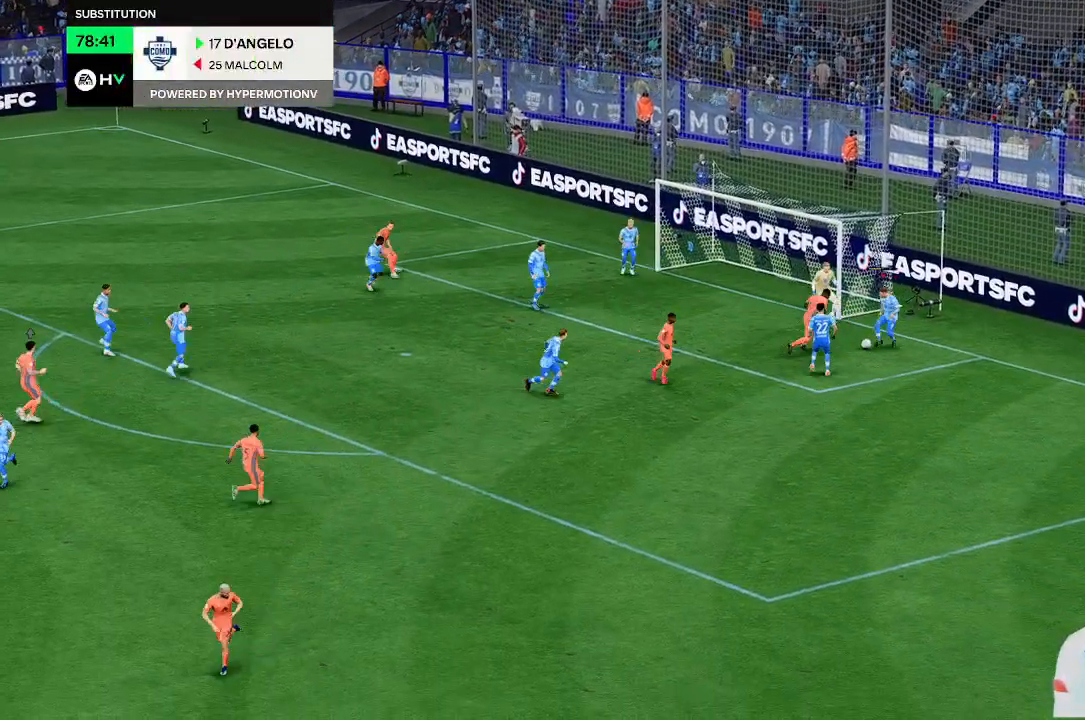
{"buttons": [], "left_stick": "down-left", "right_stick": "center", "events": []}
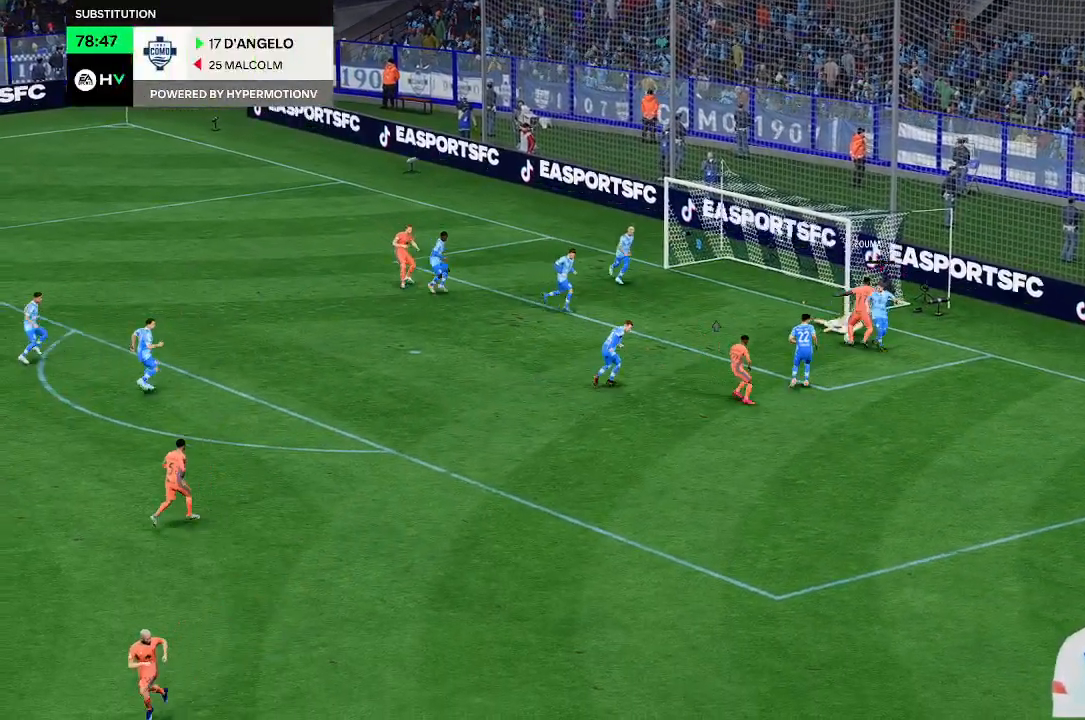
{"buttons": [], "left_stick": "down-left", "right_stick": "center", "events": []}
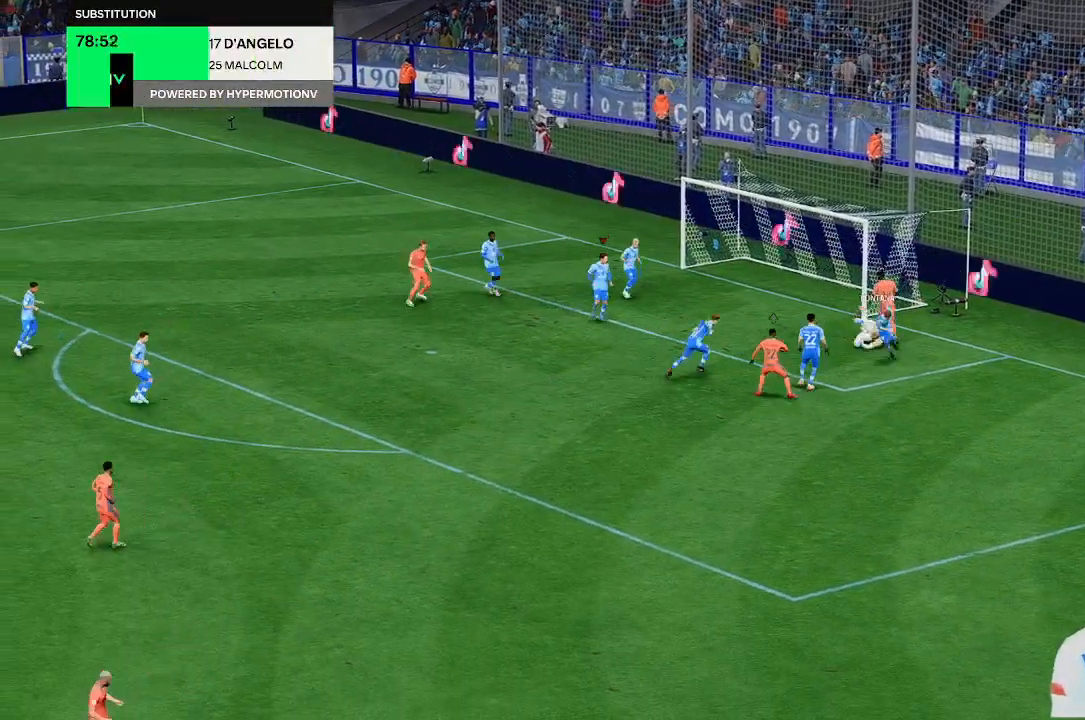
{"buttons": [], "left_stick": "down-left", "right_stick": "center", "events": []}
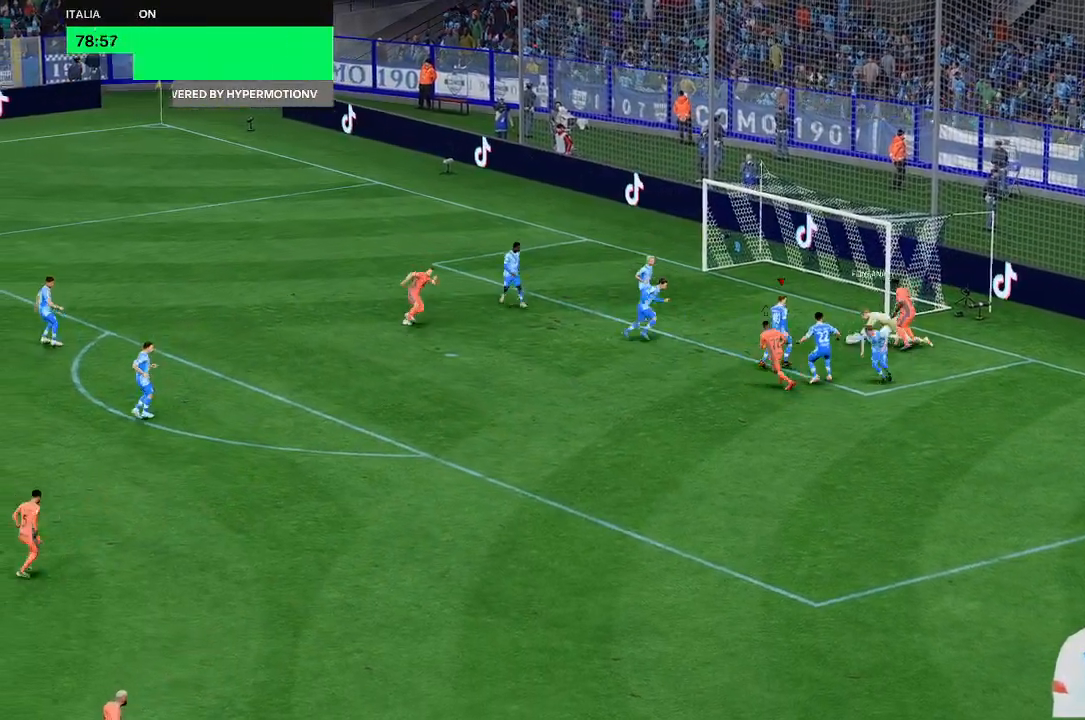
{"buttons": [], "left_stick": "left", "right_stick": "center", "events": [[200, "left_stick", "left"]]}
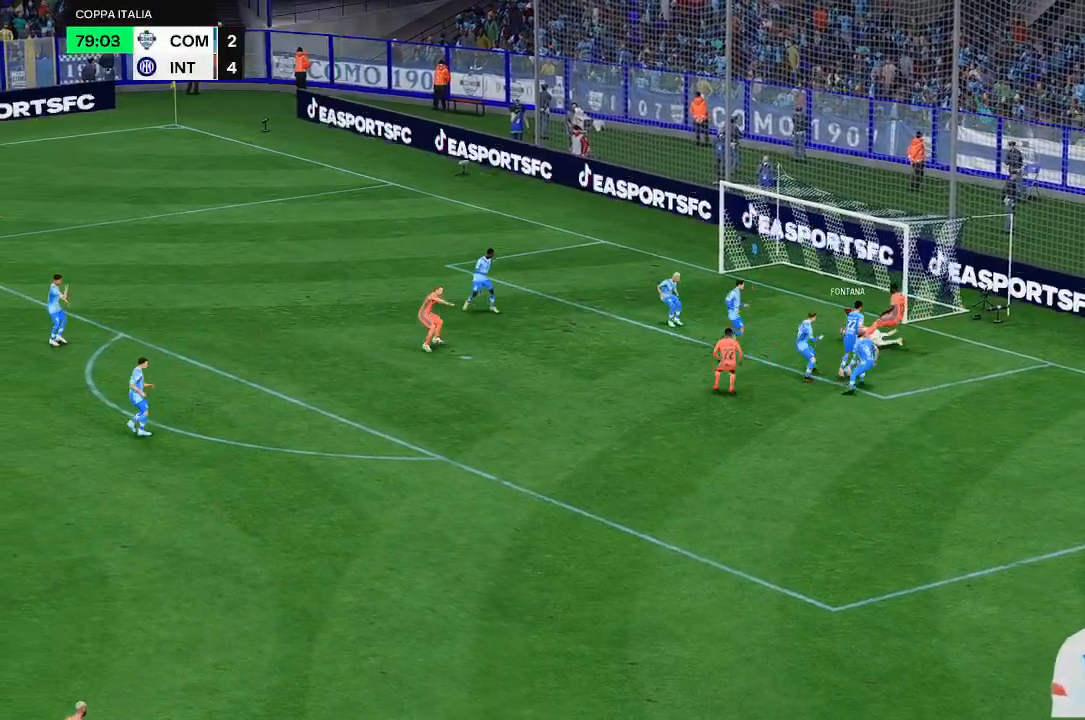
{"buttons": [], "left_stick": "left", "right_stick": "center", "events": []}
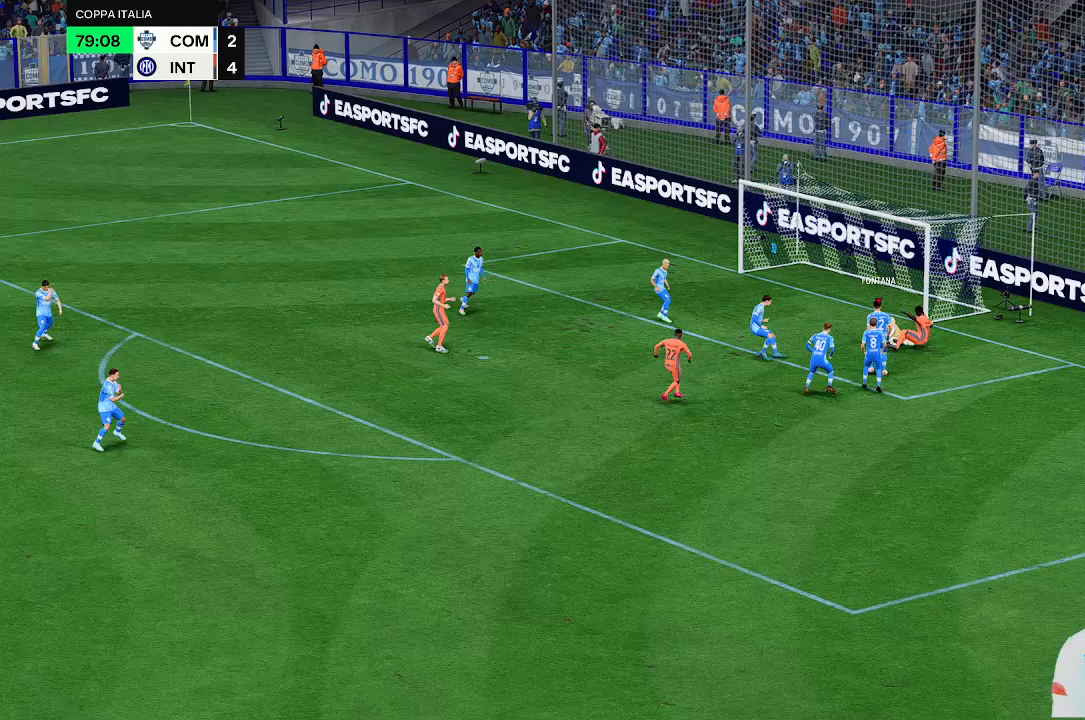
{"buttons": [], "left_stick": "left", "right_stick": "center", "events": []}
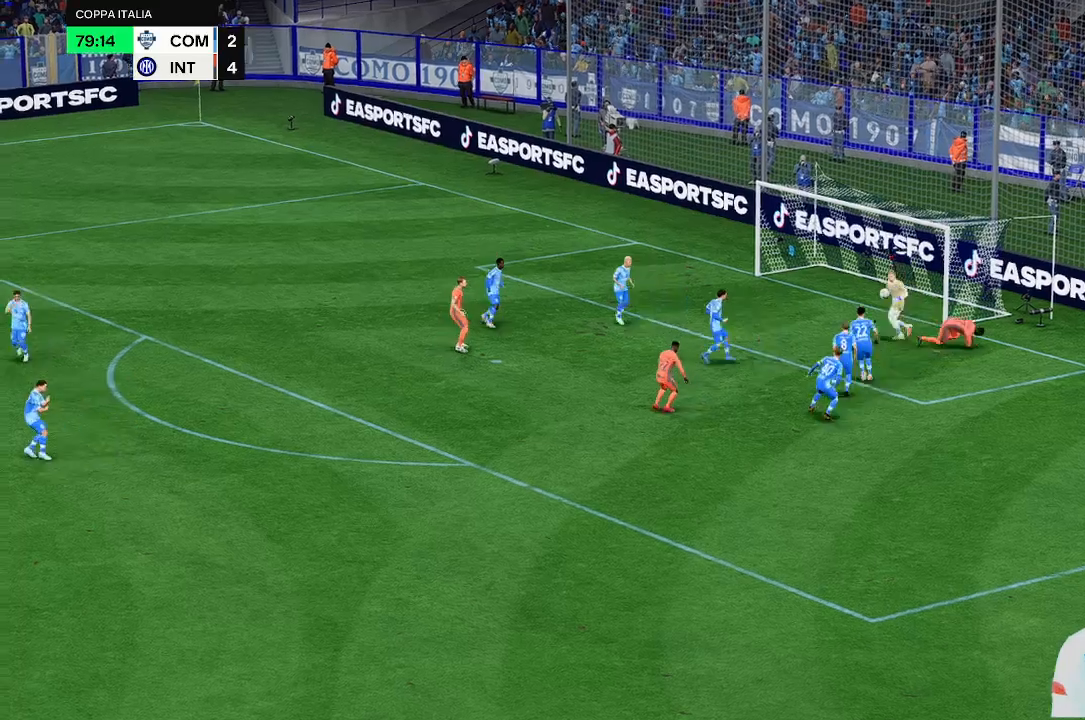
{"buttons": [], "left_stick": "left", "right_stick": "center", "events": []}
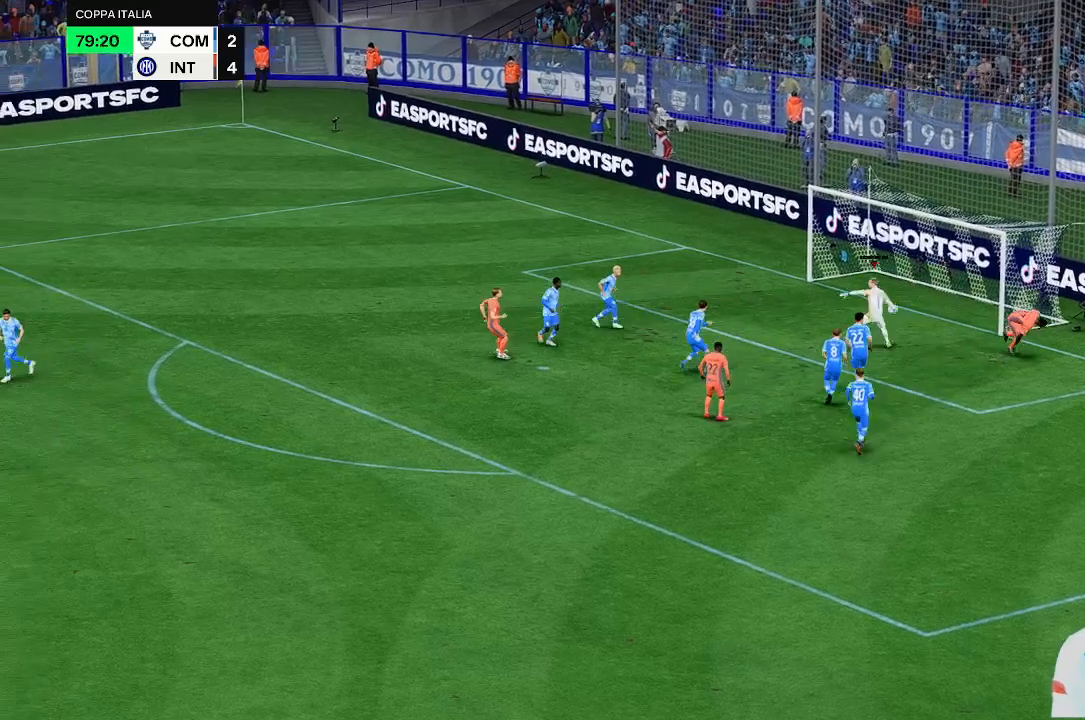
{"buttons": [], "left_stick": "left", "right_stick": "center", "events": []}